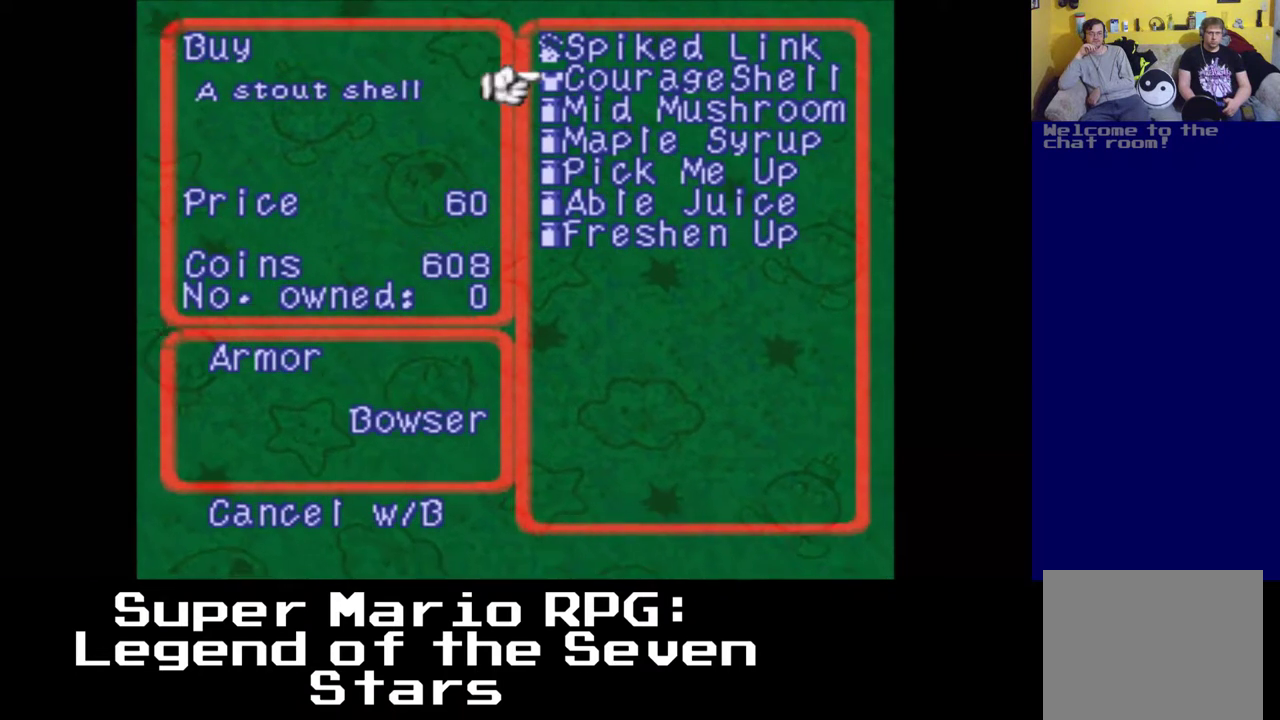
Gameplay with a controller (Xbox layout); each line is a JSON object with the inputs held at the frame after it. "events" lists button and stick changes between this image and that frame as [ms after this image, input, new state], when the widget could be followed in between. Not read: L3 R3.
{"buttons": [], "left_stick": "center", "right_stick": "center", "events": []}
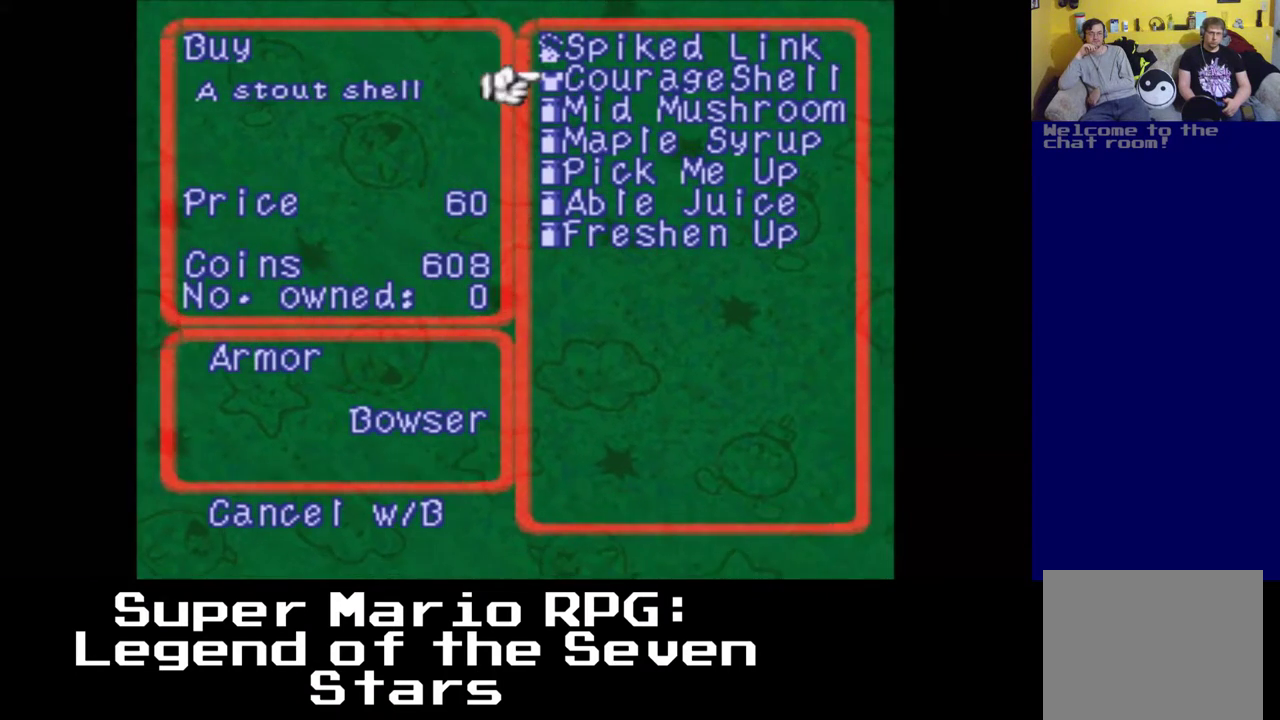
{"buttons": [], "left_stick": "center", "right_stick": "center", "events": []}
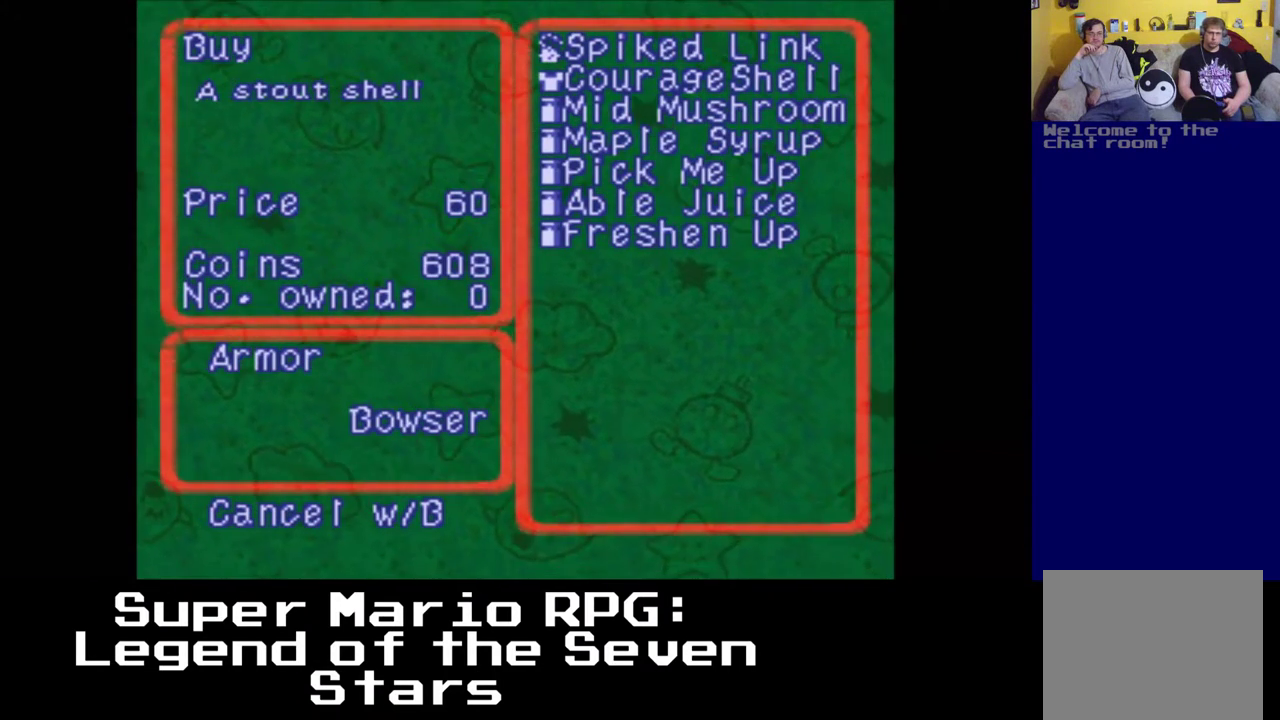
{"buttons": [], "left_stick": "center", "right_stick": "center", "events": []}
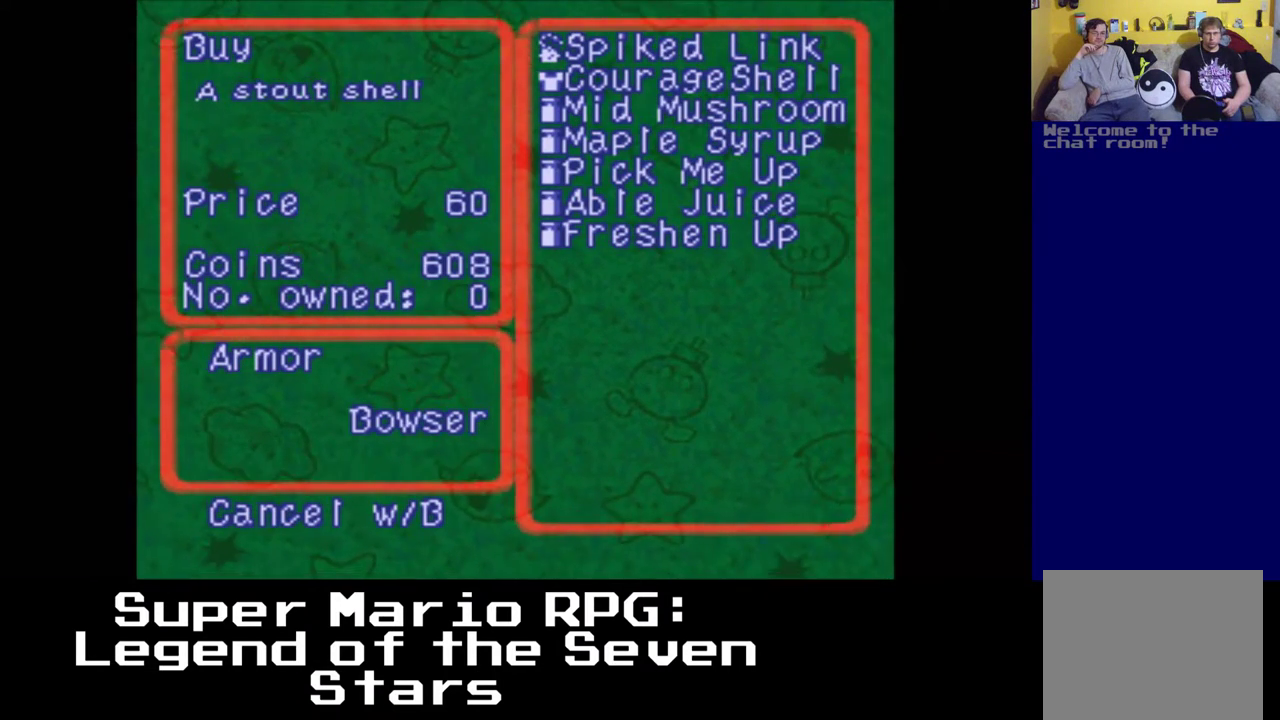
{"buttons": [], "left_stick": "center", "right_stick": "center", "events": []}
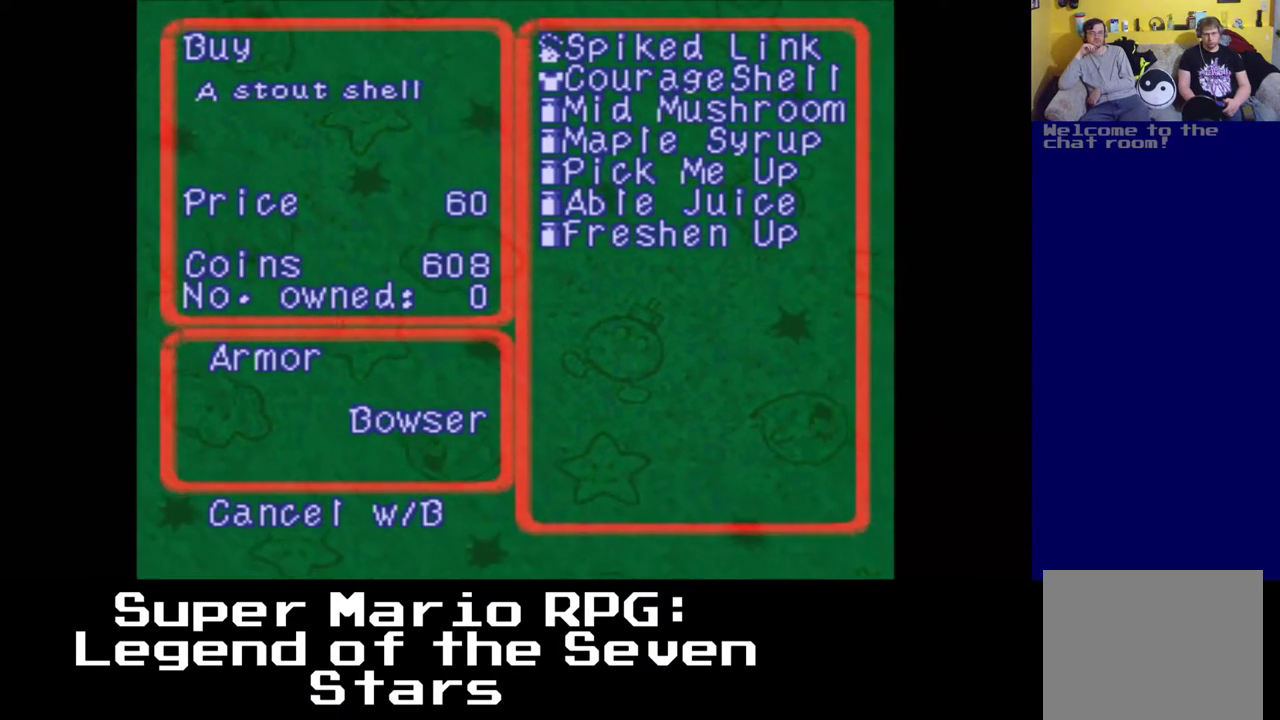
{"buttons": [], "left_stick": "center", "right_stick": "center", "events": []}
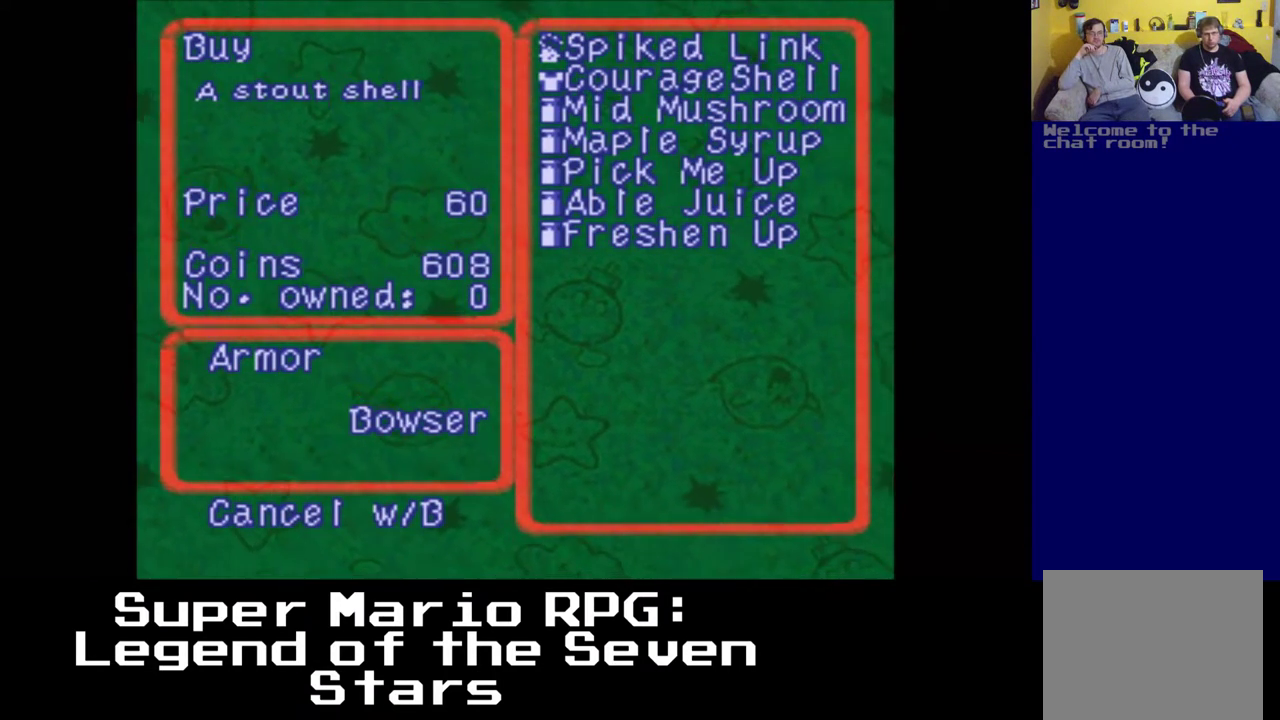
{"buttons": ["DPAD_UP"], "left_stick": "center", "right_stick": "center", "events": [[17, "DPAD_DOWN", "down"], [183, "DPAD_DOWN", "up"], [417, "DPAD_UP", "down"]]}
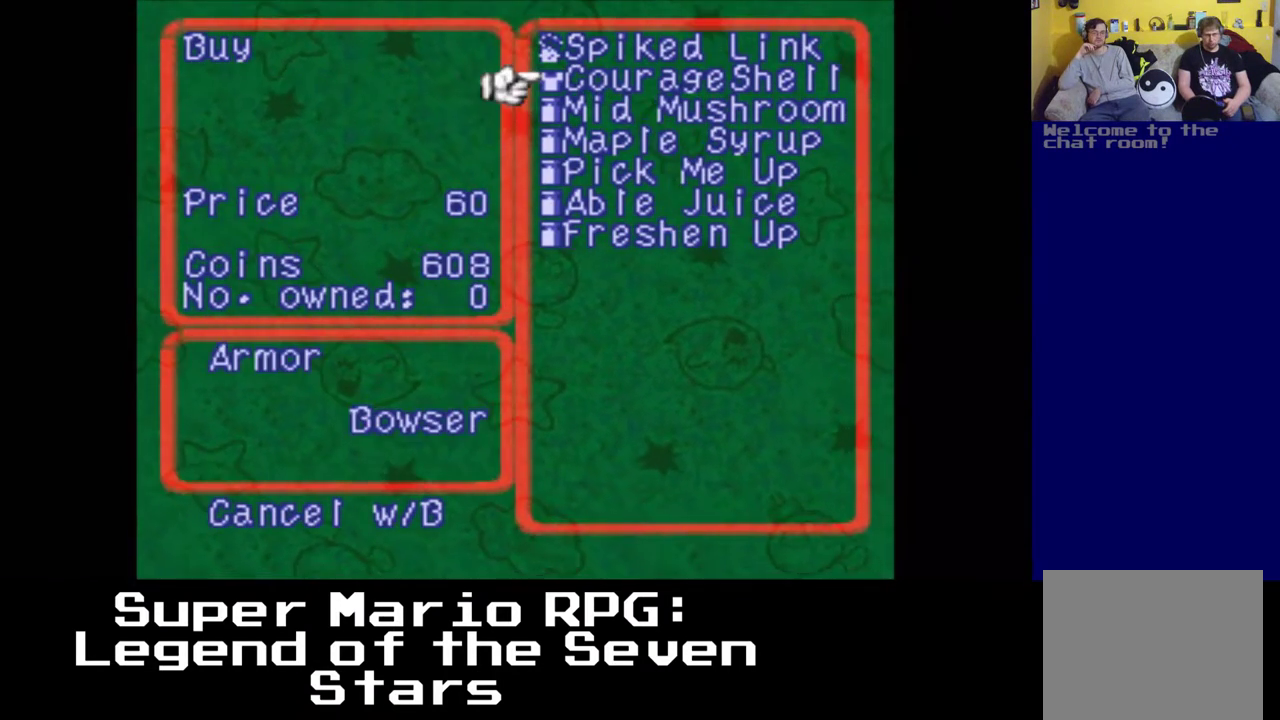
{"buttons": [], "left_stick": "center", "right_stick": "center", "events": [[233, "DPAD_UP", "up"]]}
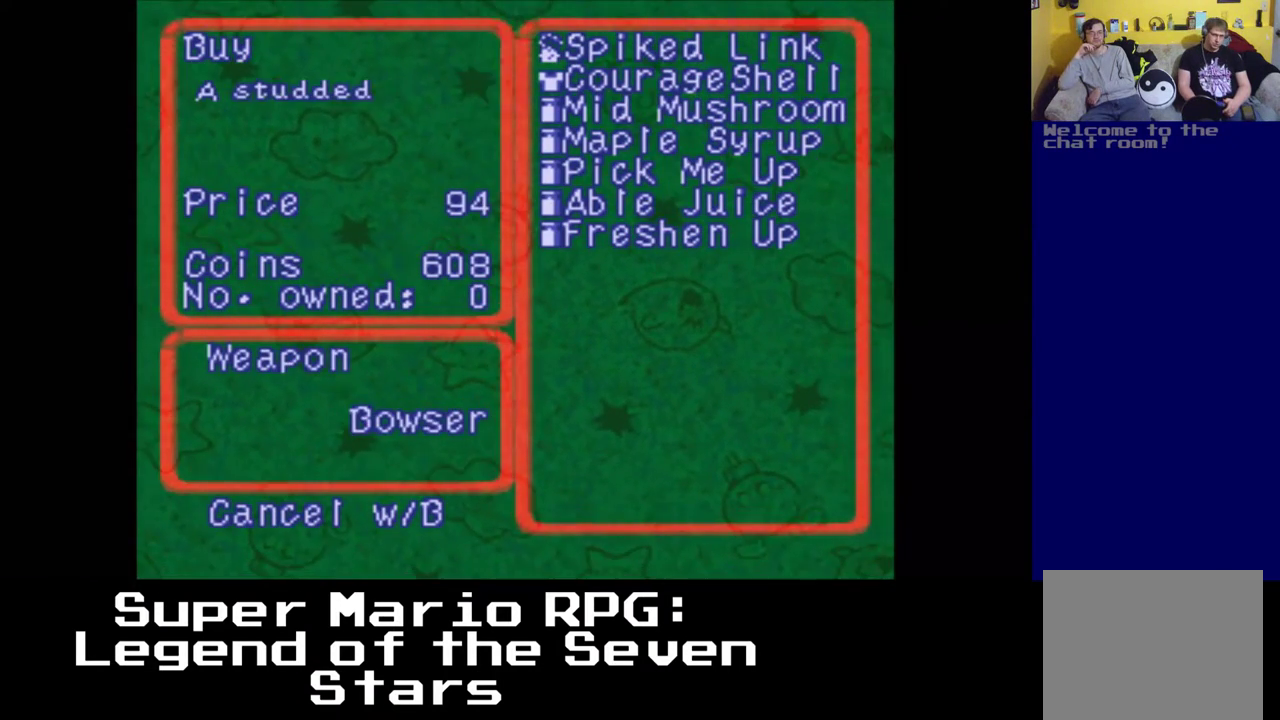
{"buttons": ["DPAD_DOWN"], "left_stick": "center", "right_stick": "center", "events": [[383, "DPAD_DOWN", "down"], [483, "DPAD_DOWN", "up"], [500, "DPAD_DOWN", "down"]]}
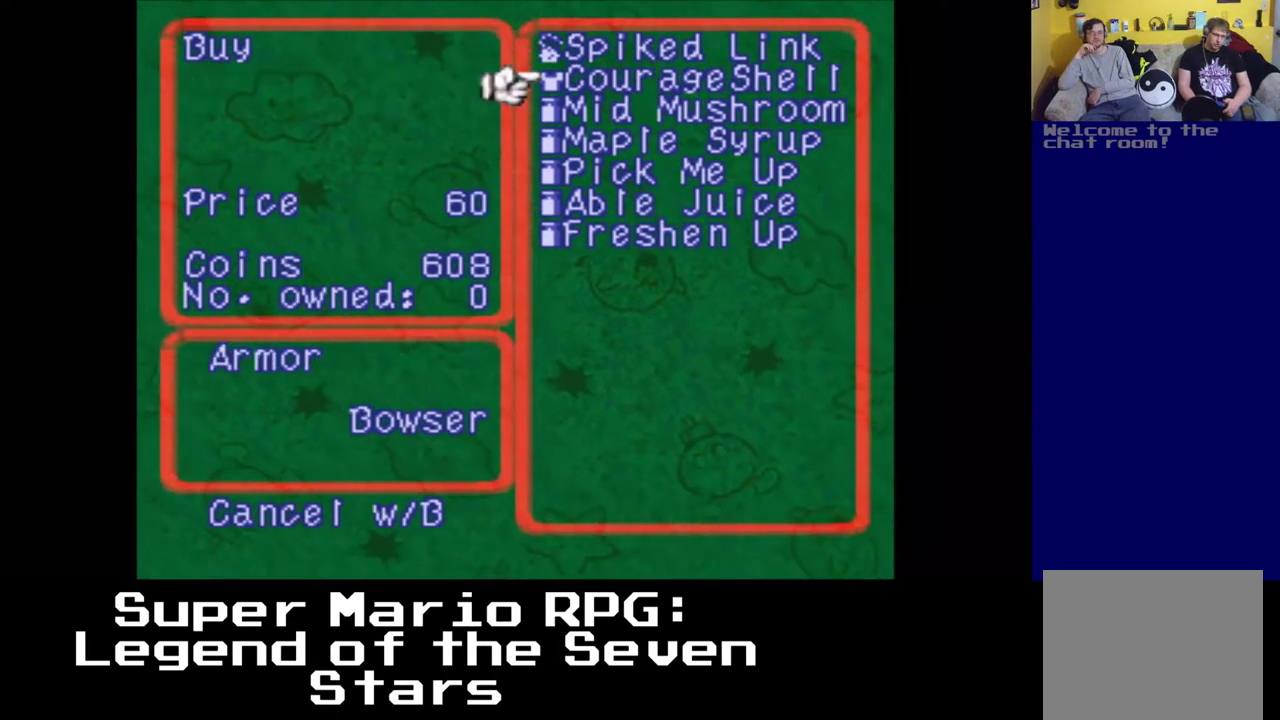
{"buttons": [], "left_stick": "center", "right_stick": "center", "events": [[17, "DPAD_DOWN", "up"], [317, "DPAD_UP", "down"], [417, "DPAD_UP", "up"]]}
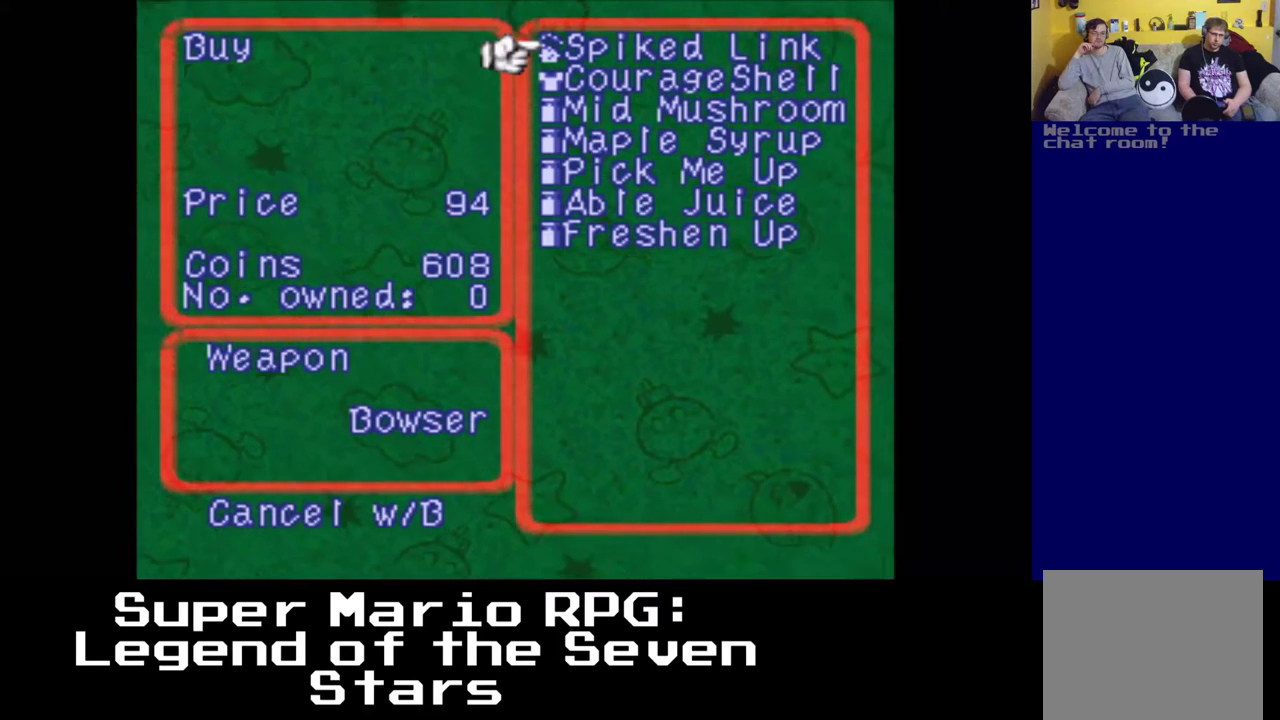
{"buttons": [], "left_stick": "center", "right_stick": "center", "events": []}
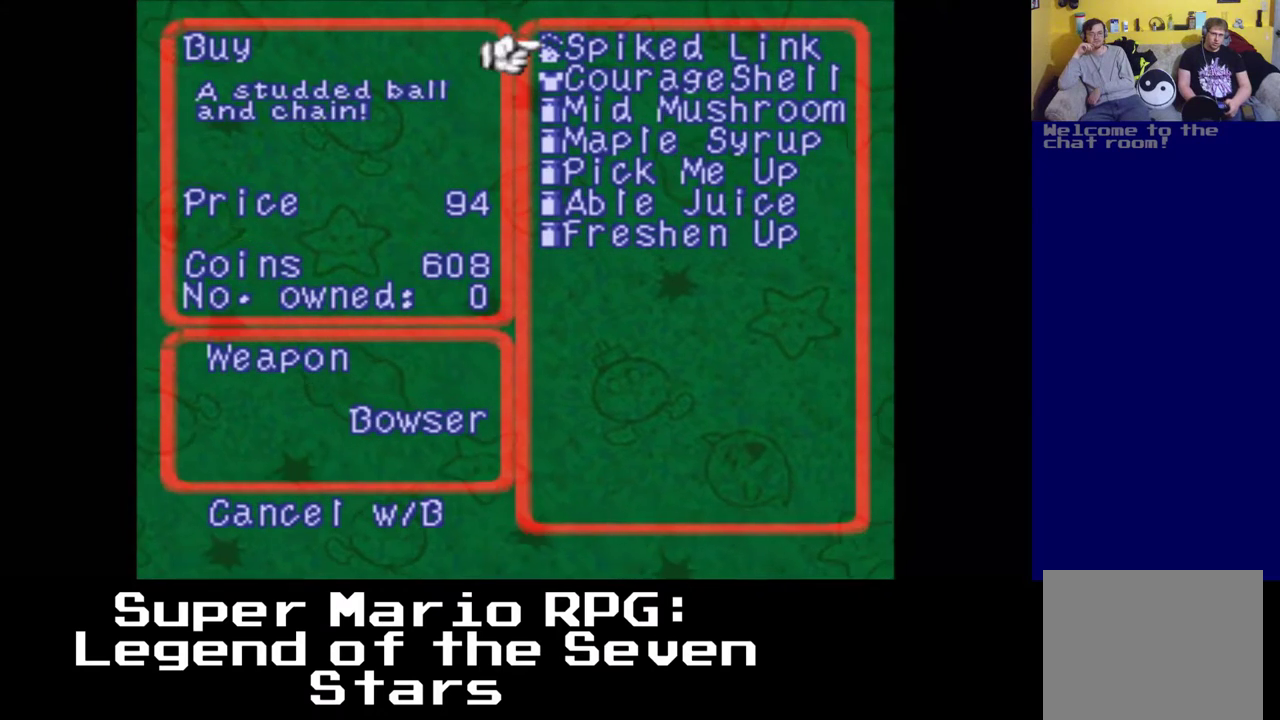
{"buttons": [], "left_stick": "center", "right_stick": "center", "events": []}
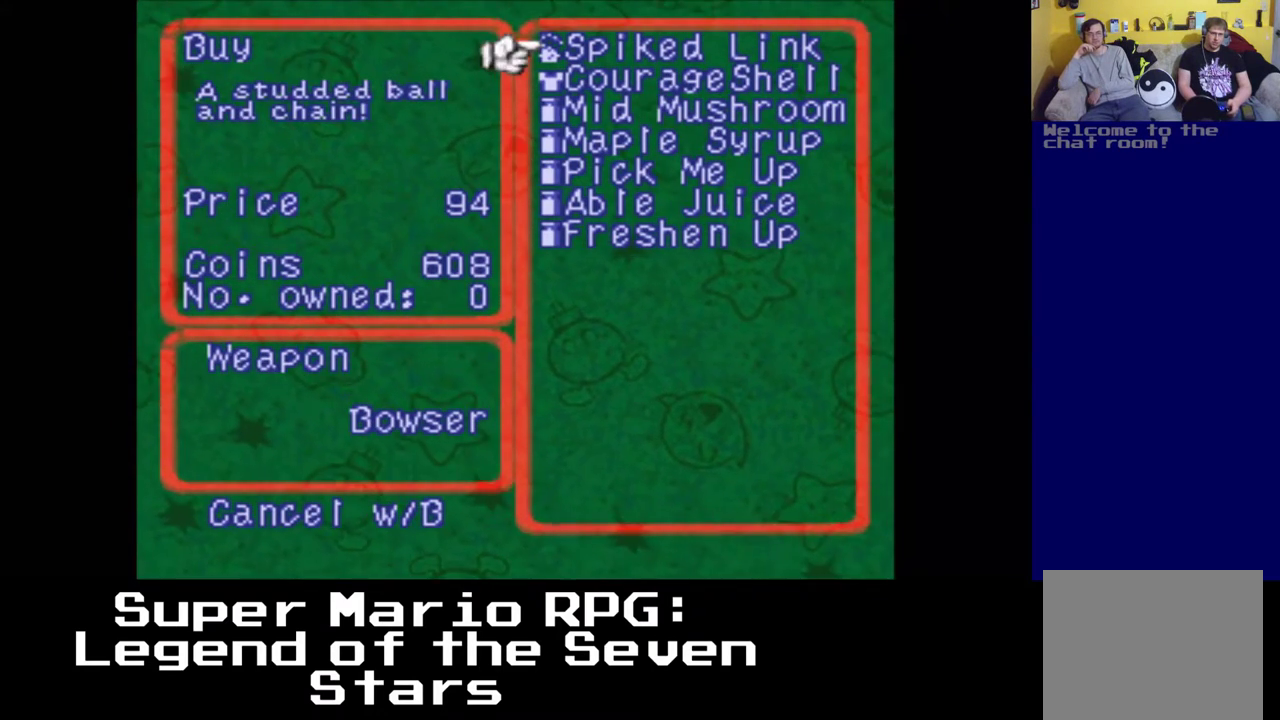
{"buttons": [], "left_stick": "center", "right_stick": "center", "events": [[83, "DPAD_DOWN", "down"], [167, "DPAD_DOWN", "up"]]}
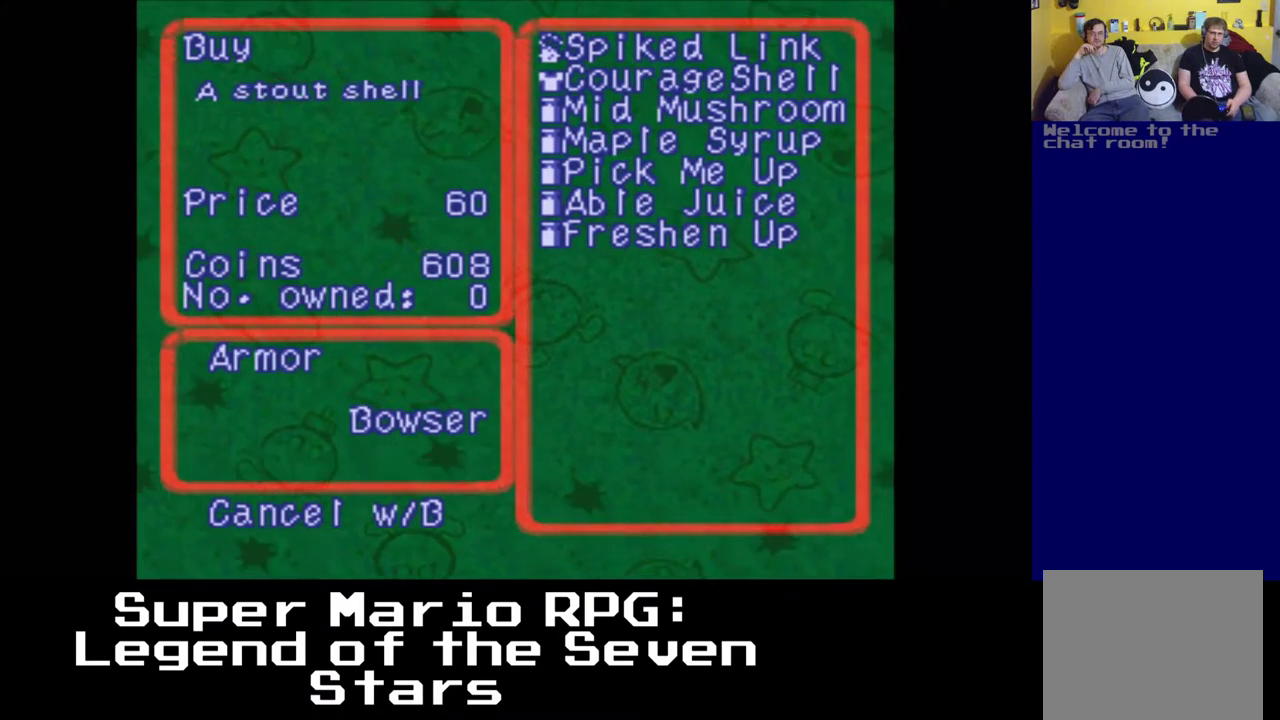
{"buttons": ["B"], "left_stick": "center", "right_stick": "center", "events": [[383, "B", "down"]]}
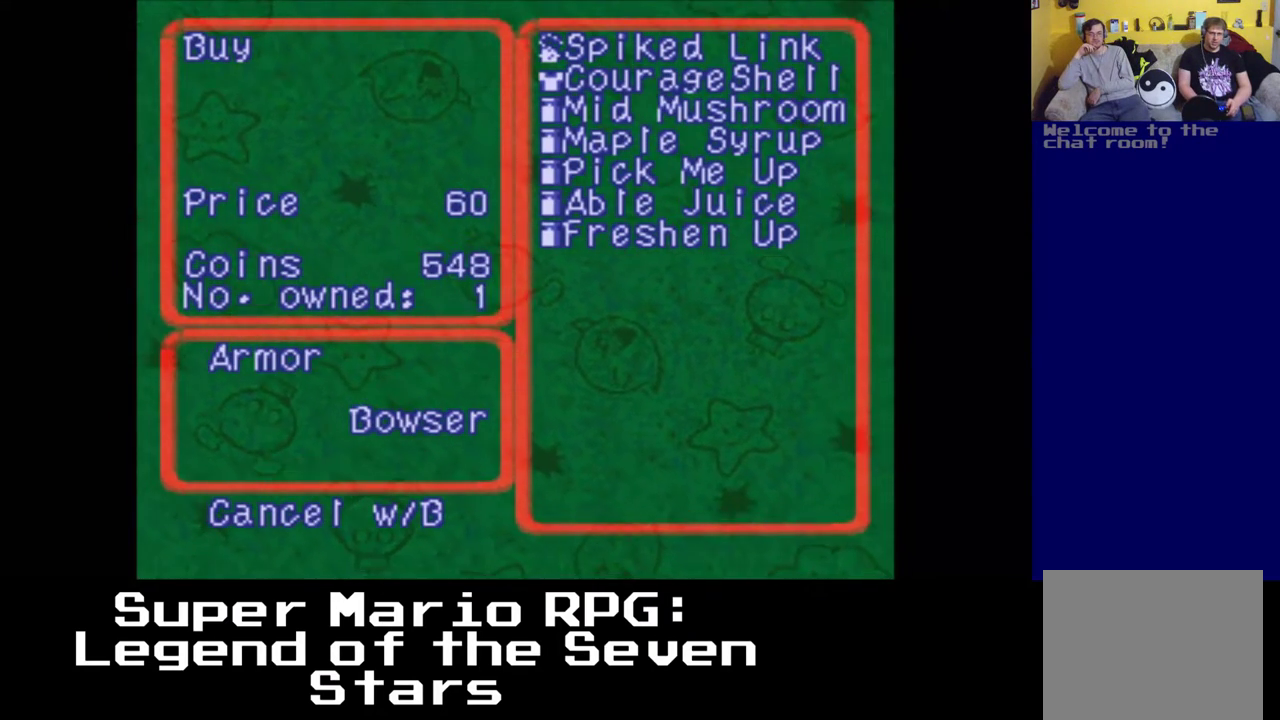
{"buttons": [], "left_stick": "center", "right_stick": "center", "events": [[17, "B", "up"], [267, "DPAD_UP", "down"], [400, "DPAD_UP", "up"]]}
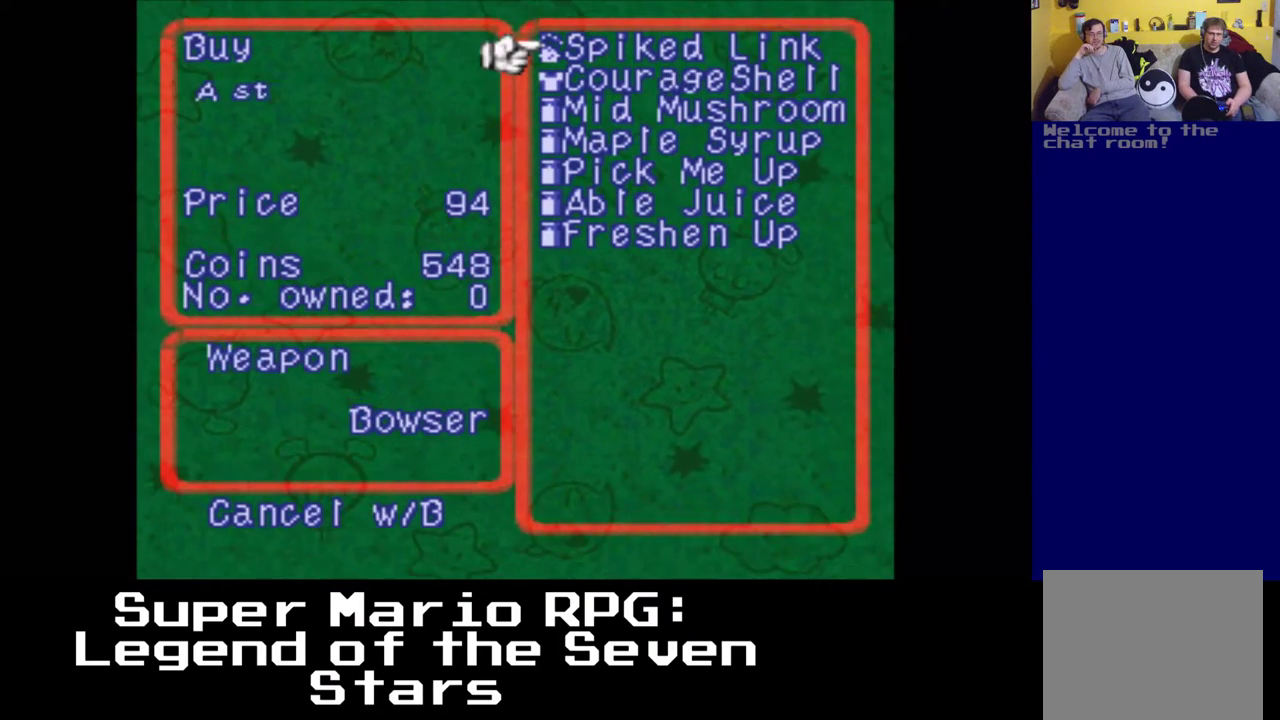
{"buttons": [], "left_stick": "center", "right_stick": "center", "events": []}
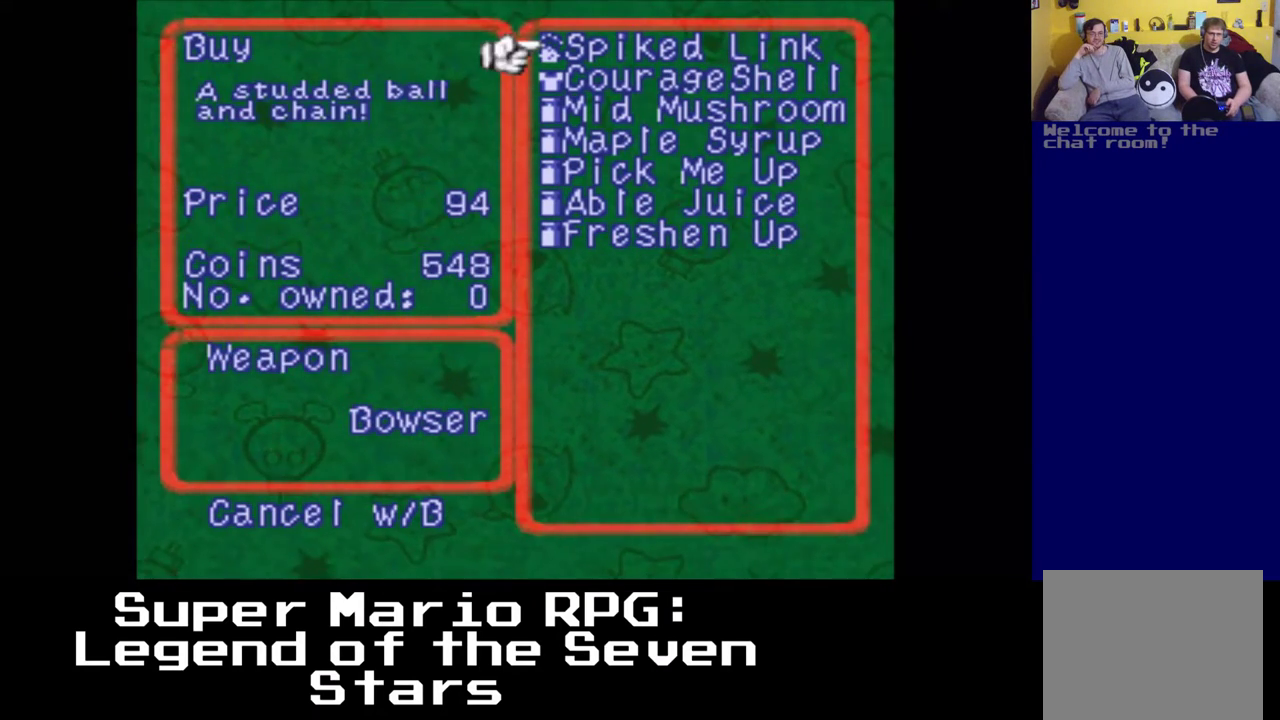
{"buttons": [], "left_stick": "center", "right_stick": "center", "events": []}
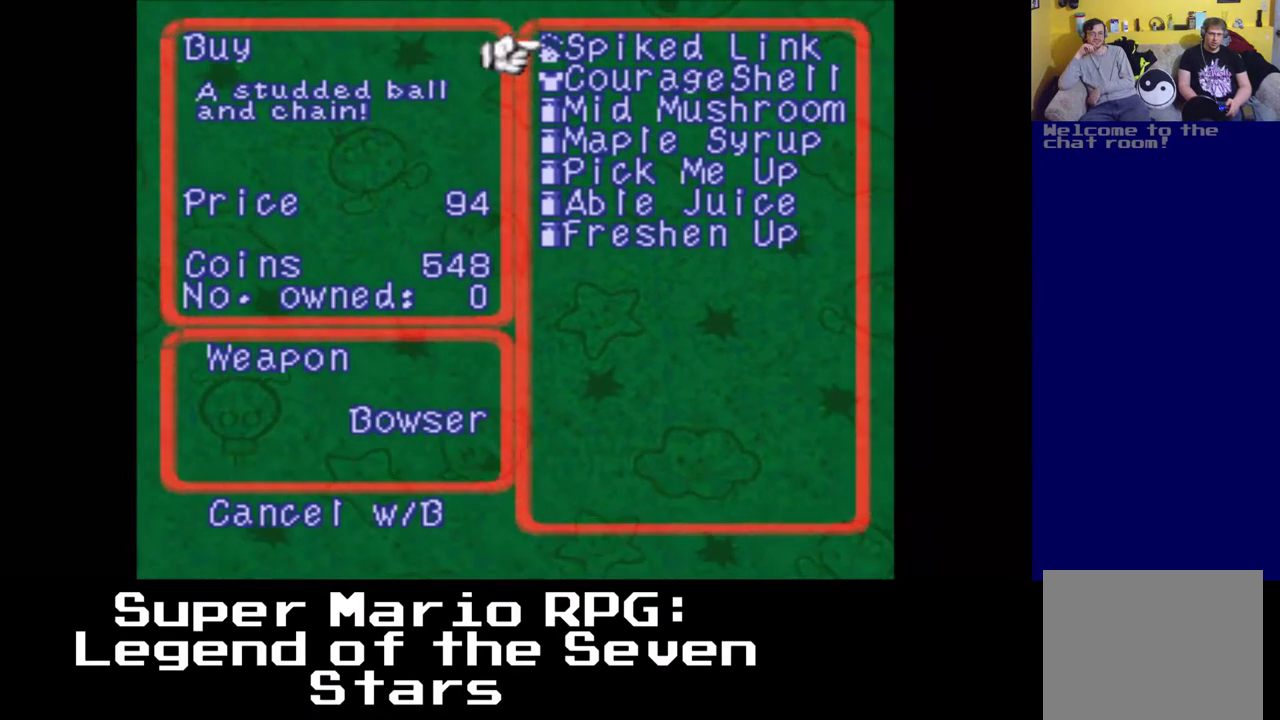
{"buttons": [], "left_stick": "center", "right_stick": "center", "events": [[233, "B", "down"], [367, "B", "up"]]}
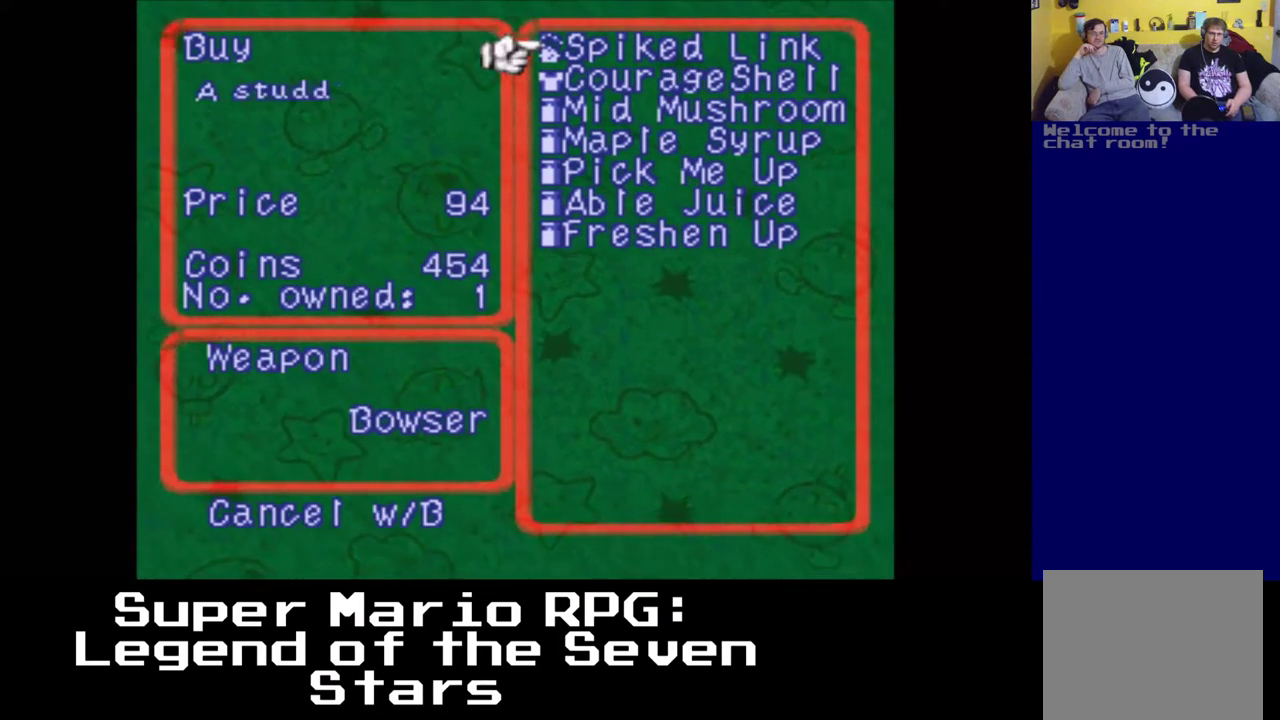
{"buttons": [], "left_stick": "center", "right_stick": "center", "events": [[83, "DPAD_DOWN", "down"], [100, "DPAD_LEFT", "down"], [200, "DPAD_DOWN", "up"], [200, "DPAD_LEFT", "up"], [300, "DPAD_DOWN", "down"], [450, "DPAD_DOWN", "up"]]}
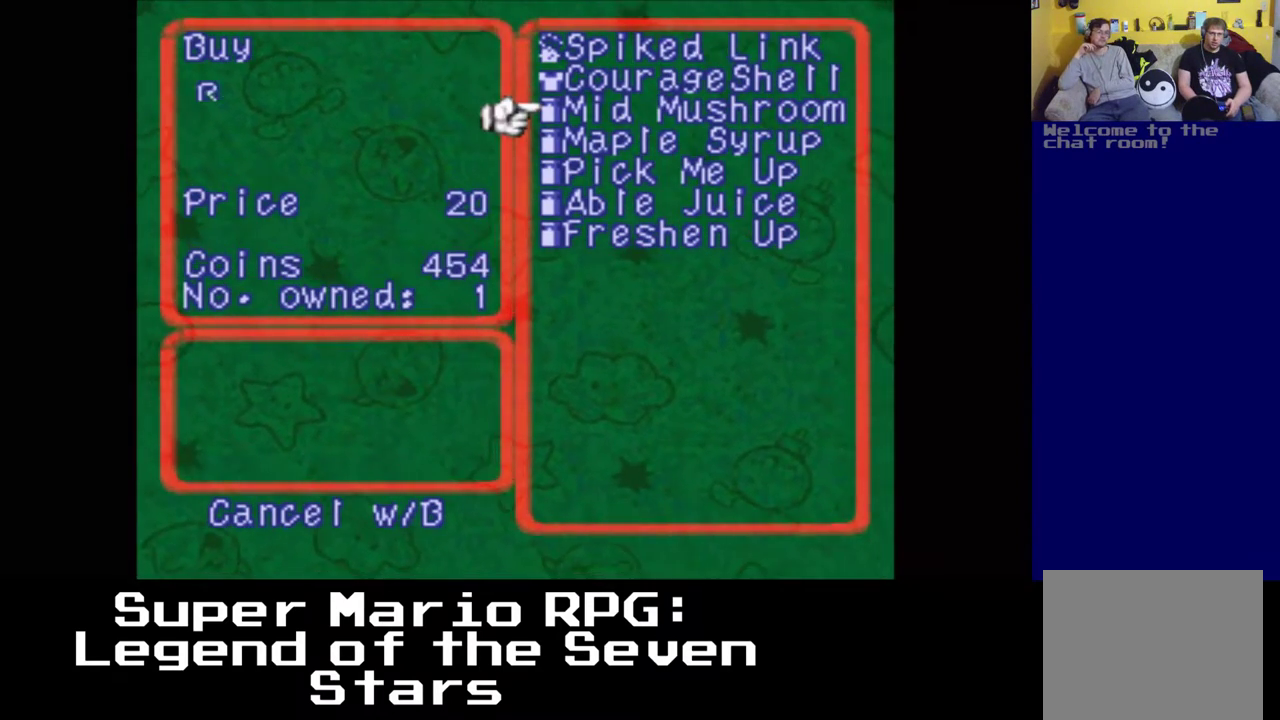
{"buttons": [], "left_stick": "center", "right_stick": "center", "events": []}
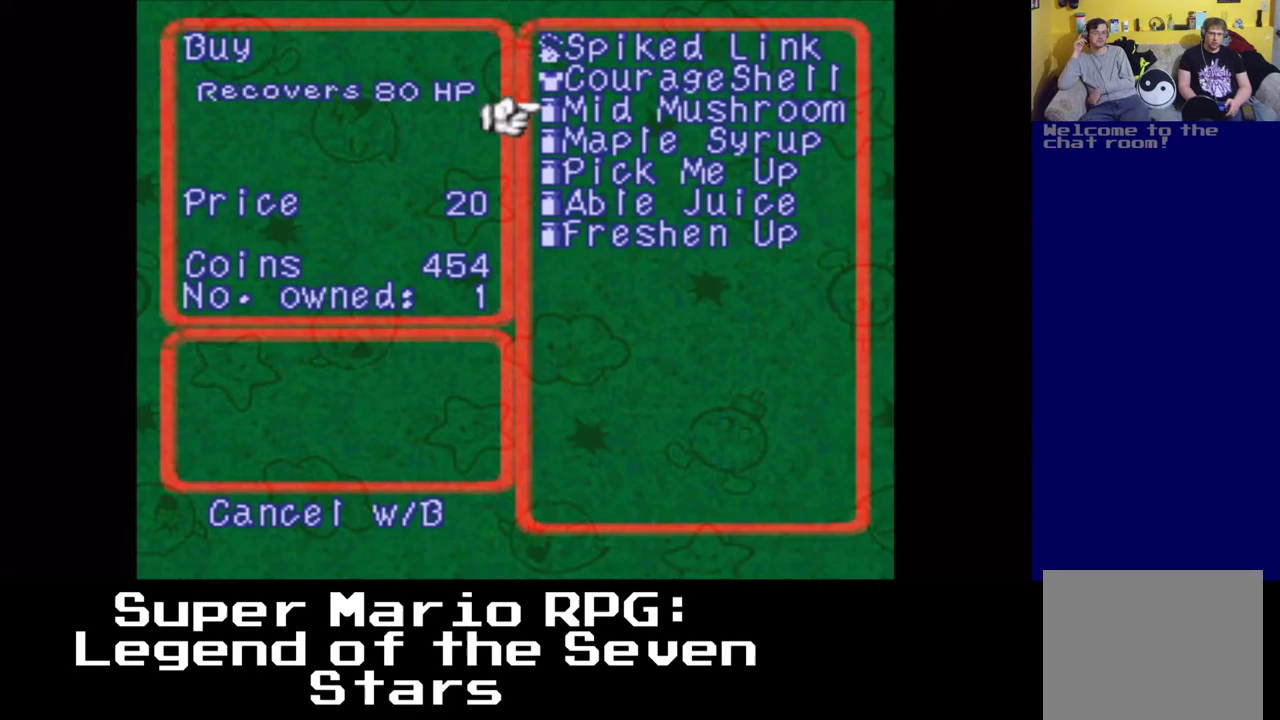
{"buttons": [], "left_stick": "center", "right_stick": "center", "events": []}
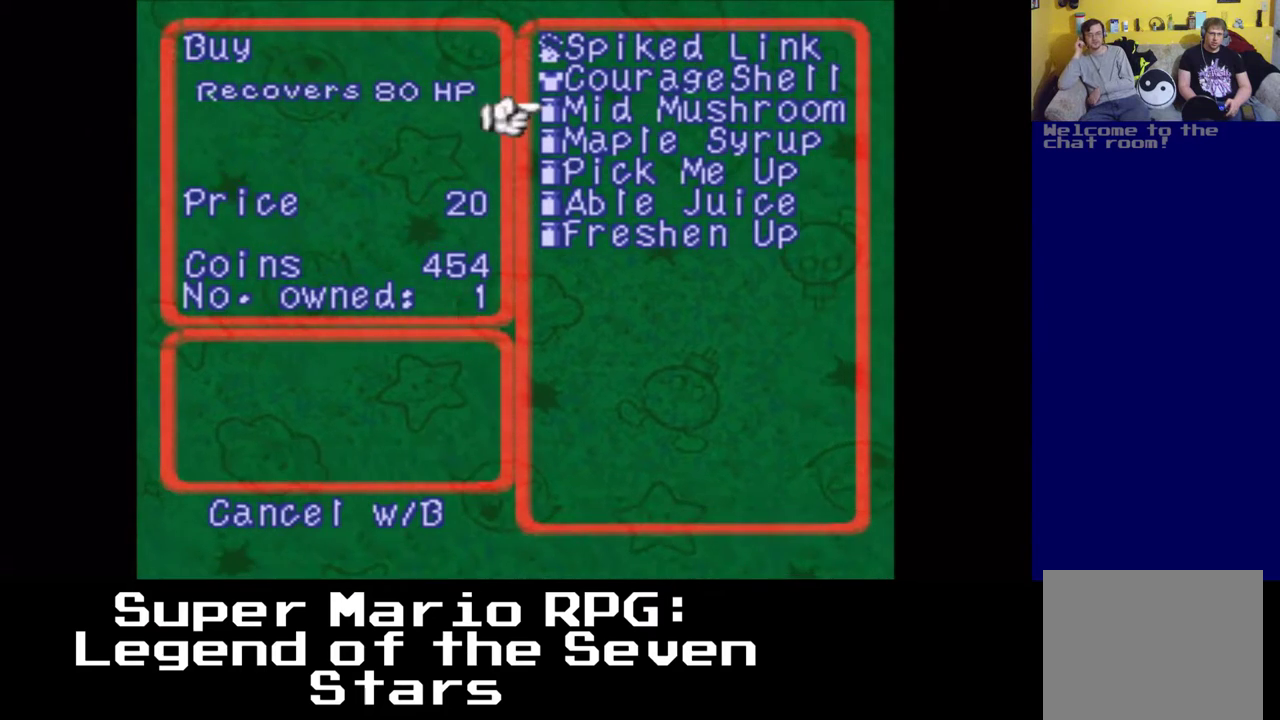
{"buttons": [], "left_stick": "center", "right_stick": "center", "events": [[167, "A", "down"], [333, "A", "up"]]}
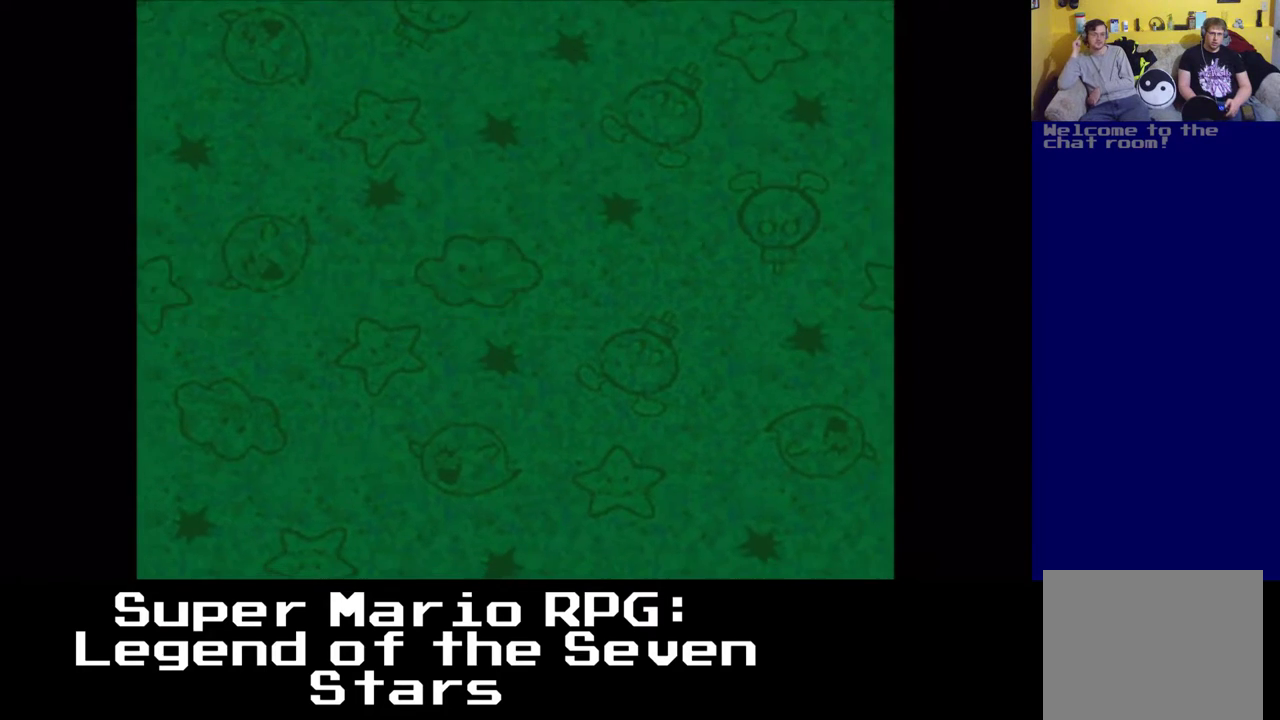
{"buttons": [], "left_stick": "center", "right_stick": "center", "events": []}
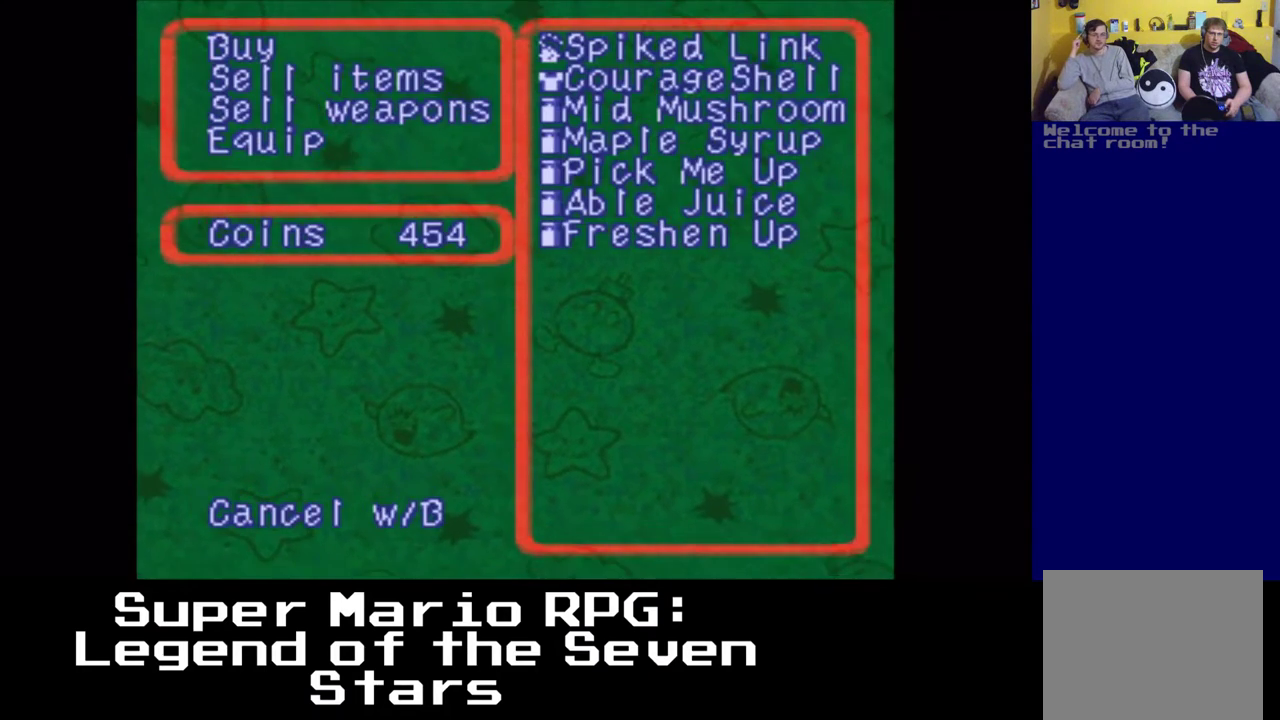
{"buttons": ["A"], "left_stick": "center", "right_stick": "center", "events": [[417, "A", "down"]]}
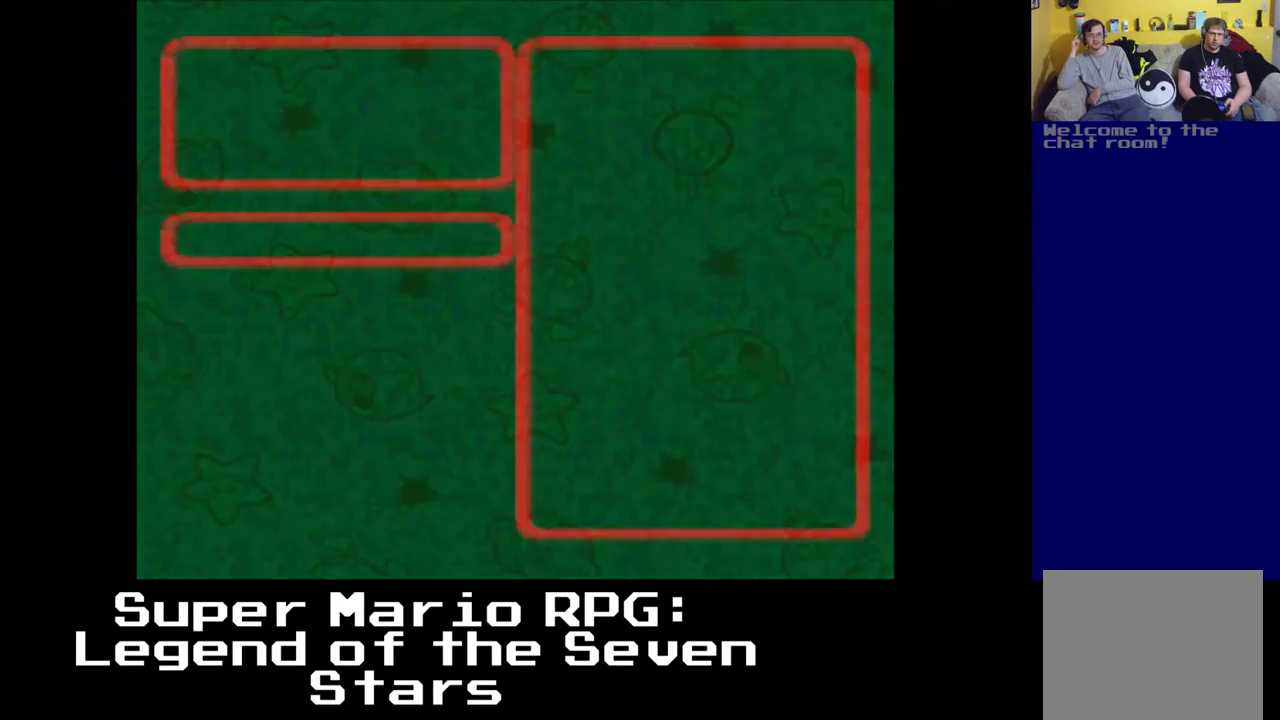
{"buttons": [], "left_stick": "center", "right_stick": "center", "events": [[83, "A", "up"]]}
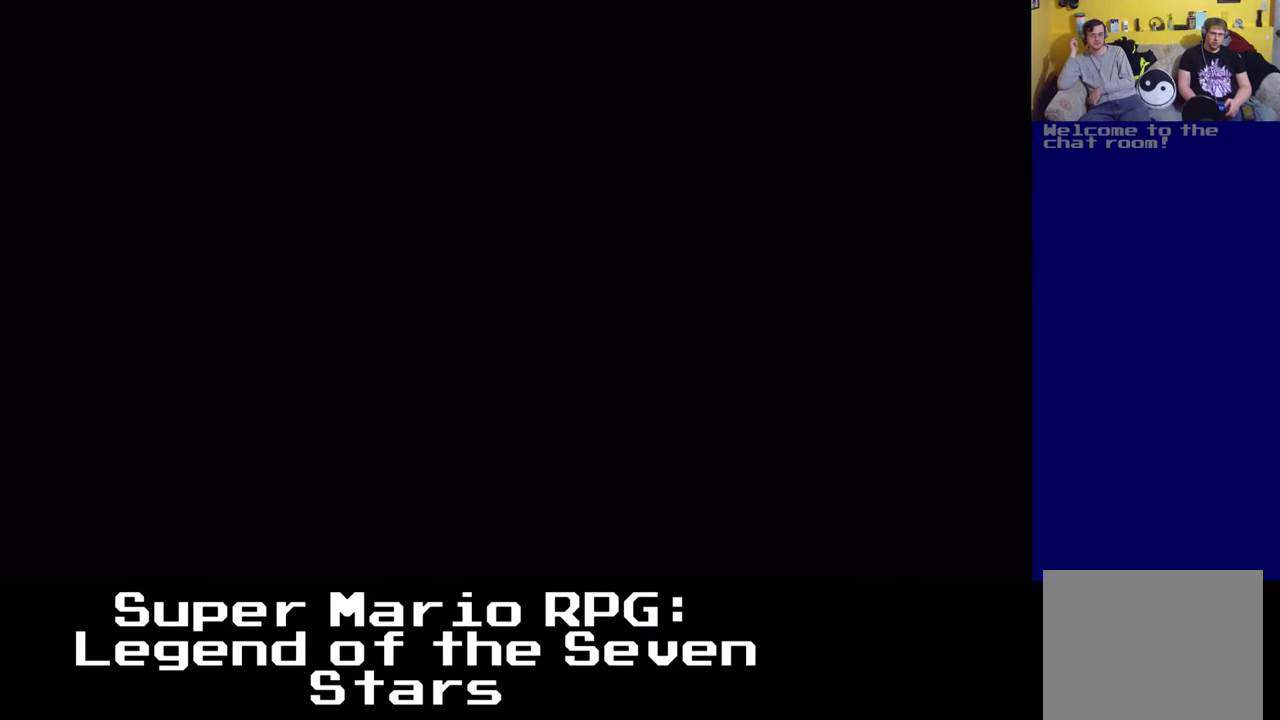
{"buttons": [], "left_stick": "center", "right_stick": "center", "events": []}